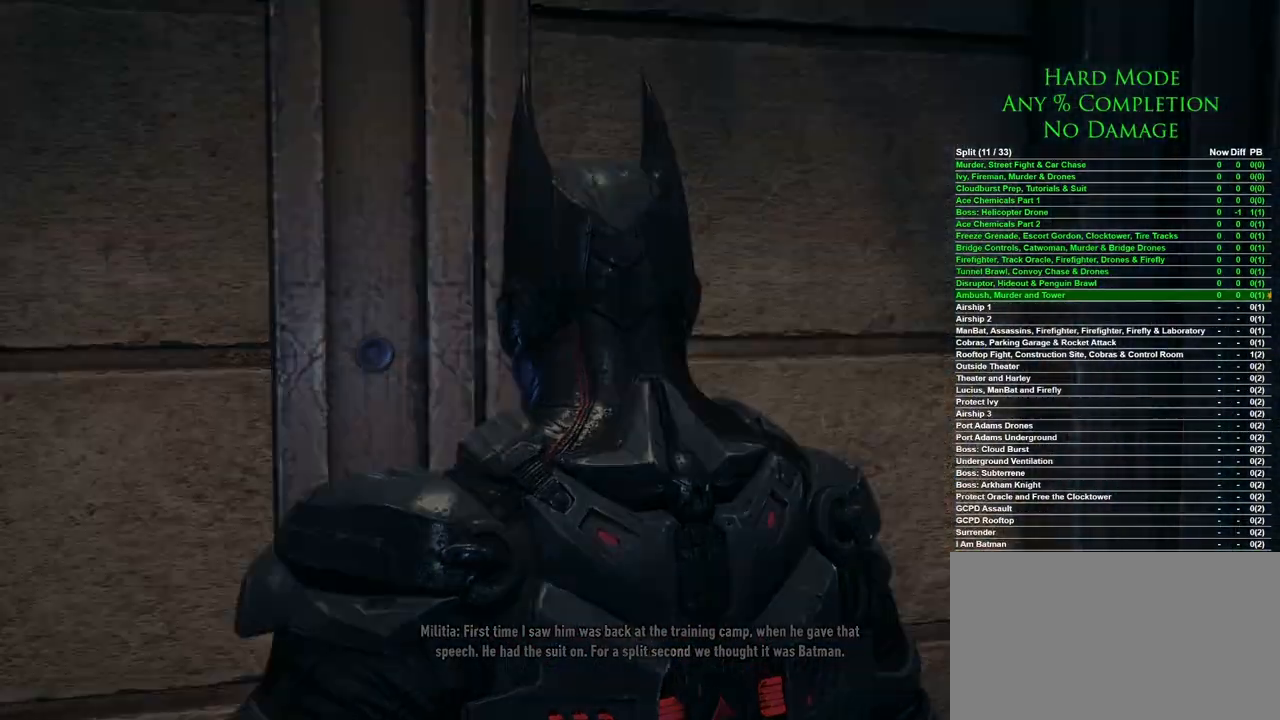
Gameplay with keyboard and mouse; each line is a JSON object with the keys and mouse buttons held at the frame after it. "events" lists presses ("down") and releases ("up") of "1", "2", "3", "4", "5", "a", "alt", "c", "caps_lock", "ctrl", "d", "e", "f", "g", "q", "r", "s", "shift", "space", "t", "tab", "v", "w", "x", "z", "mouse_left", "mouse_wheel" and "mouse_right" between this image and that frame as [ms after this image, input, new state], when the widget could be followed in between. "mouse_left", "mouse_wheel", "mouse_right" = the "left", "wheel", "right" buttons of the "mouse" list. No other keys are recorded. "wheel" means that the mouse wheel is clicked or scrolled. Mouse movement is not recorded.
{"keys": [], "mouse": [], "events": []}
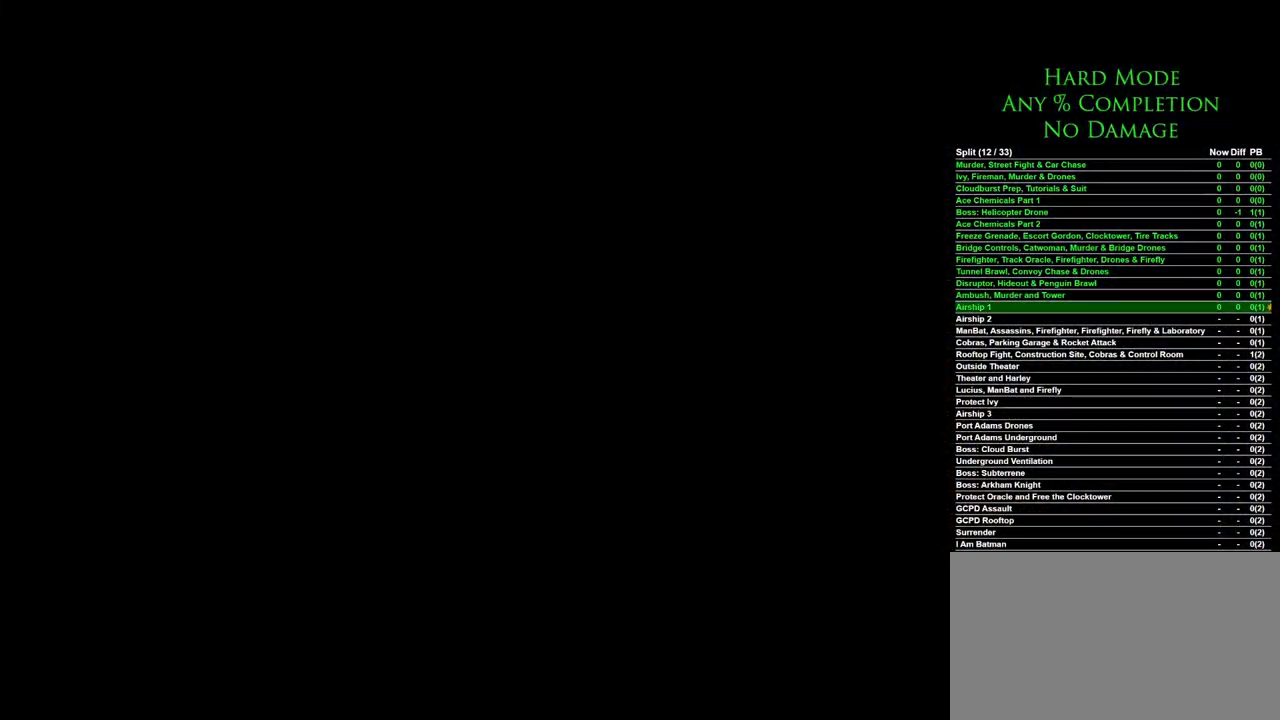
{"keys": [], "mouse": [], "events": []}
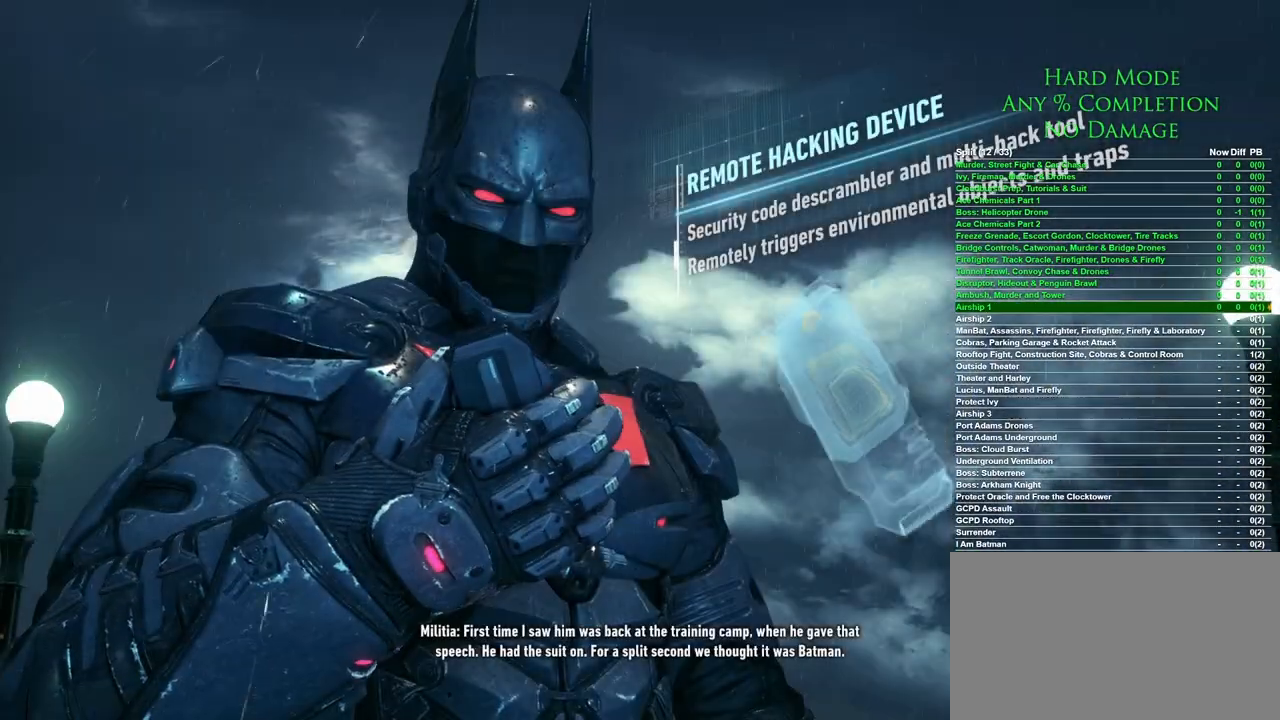
{"keys": [], "mouse": [], "events": []}
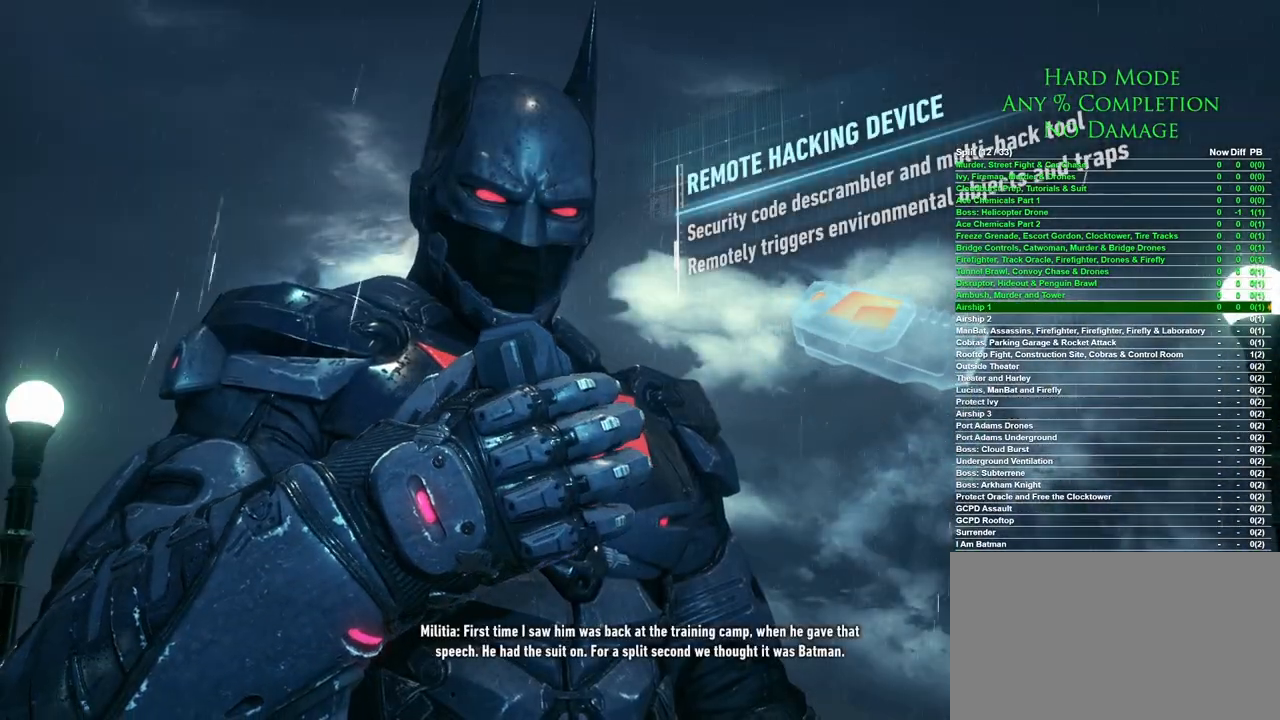
{"keys": [], "mouse": [], "events": [[150, "space", "down"], [217, "space", "up"], [300, "space", "down"], [400, "space", "up"]]}
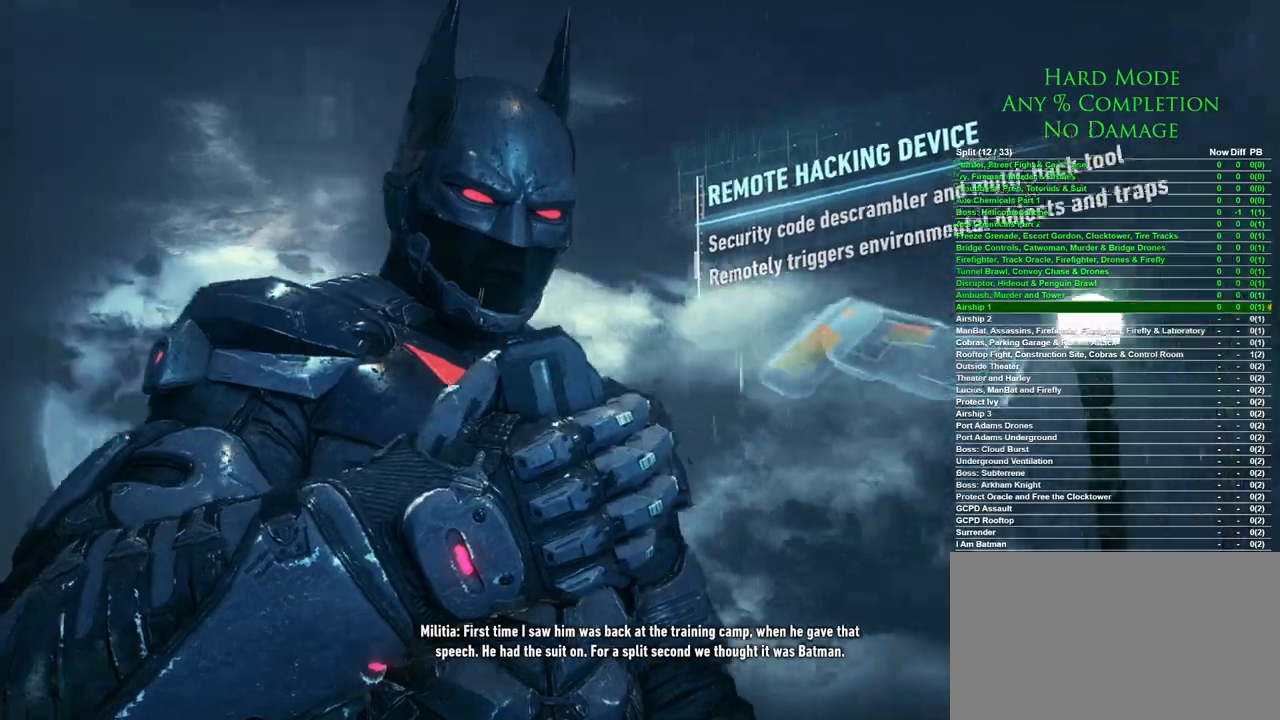
{"keys": [], "mouse": [], "events": []}
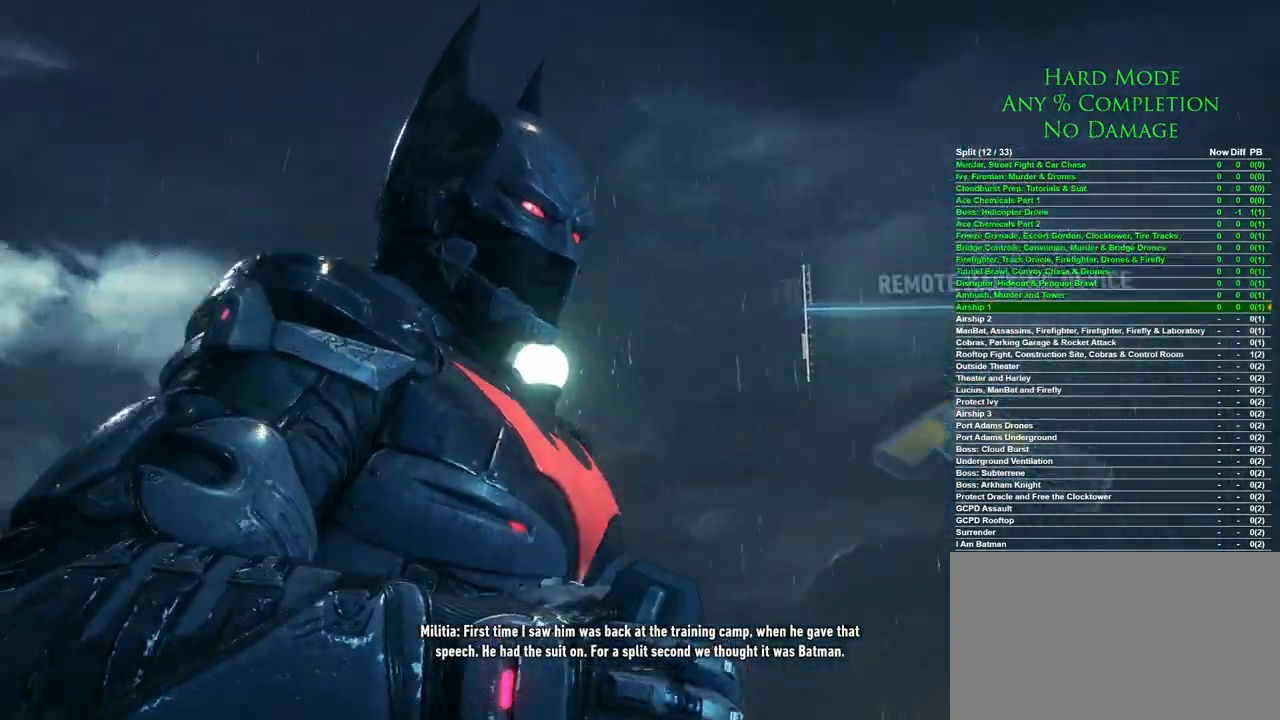
{"keys": [], "mouse": [], "events": []}
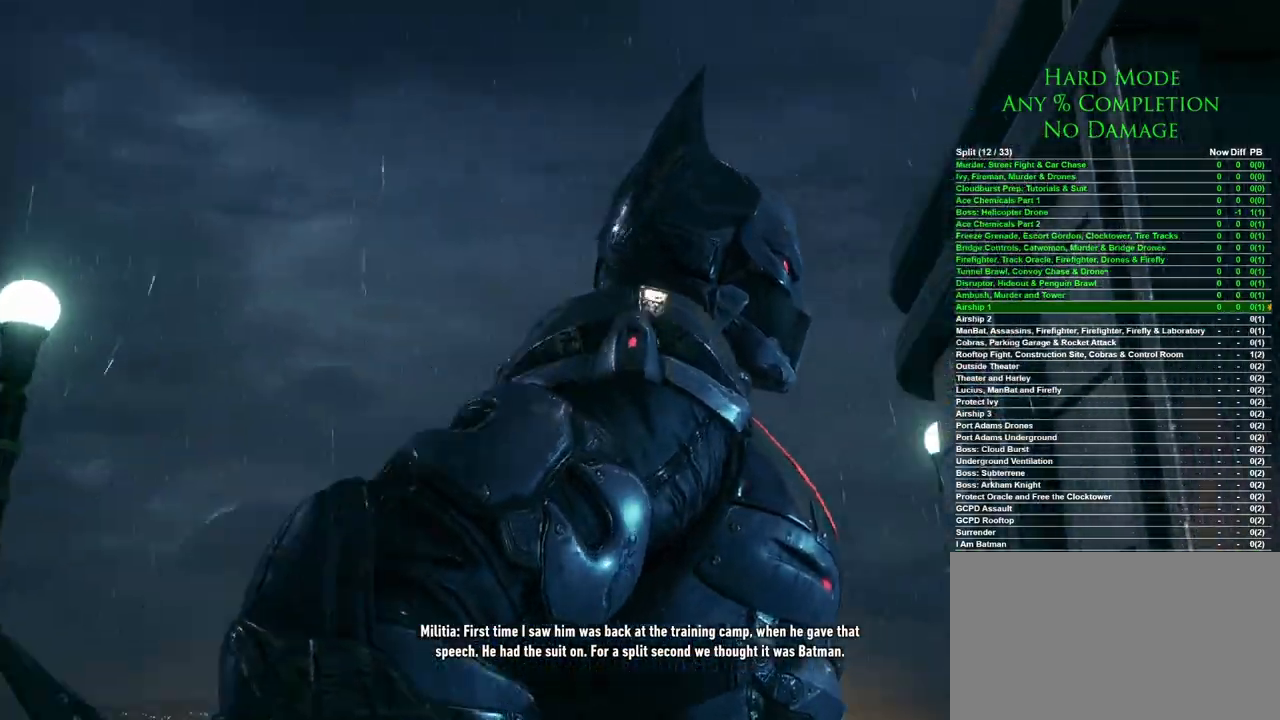
{"keys": [], "mouse": [], "events": []}
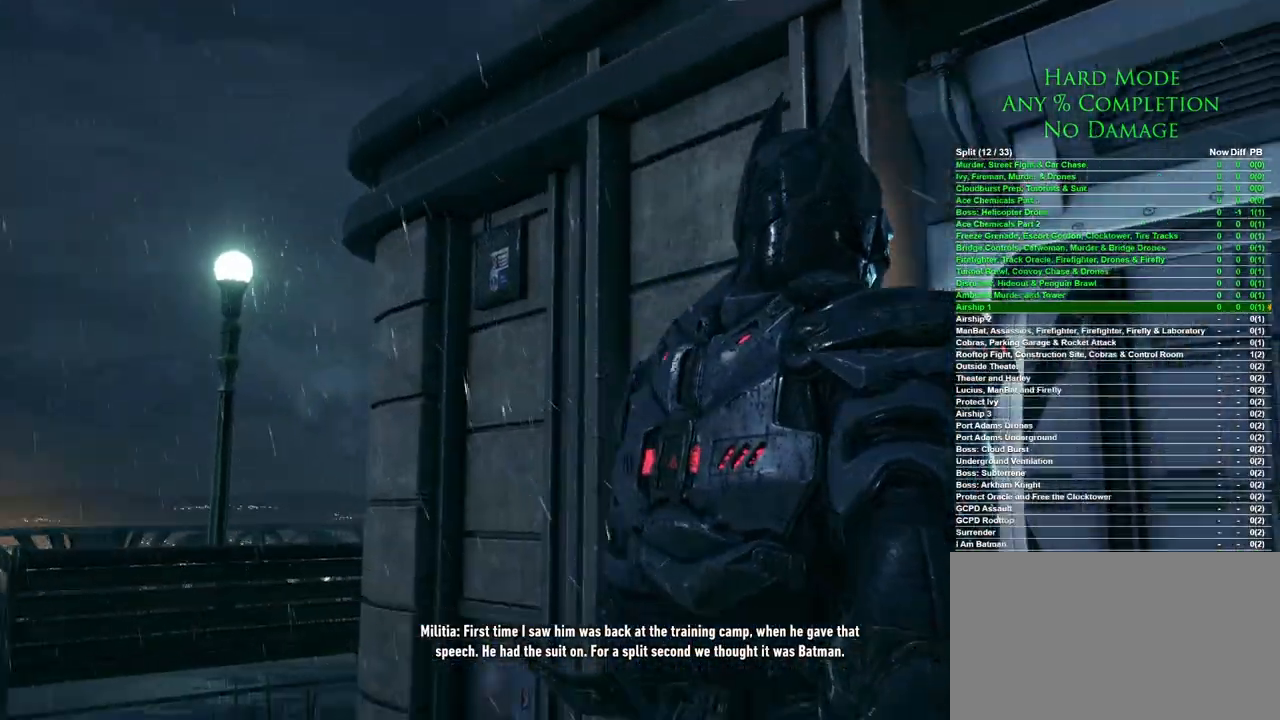
{"keys": [], "mouse": [], "events": []}
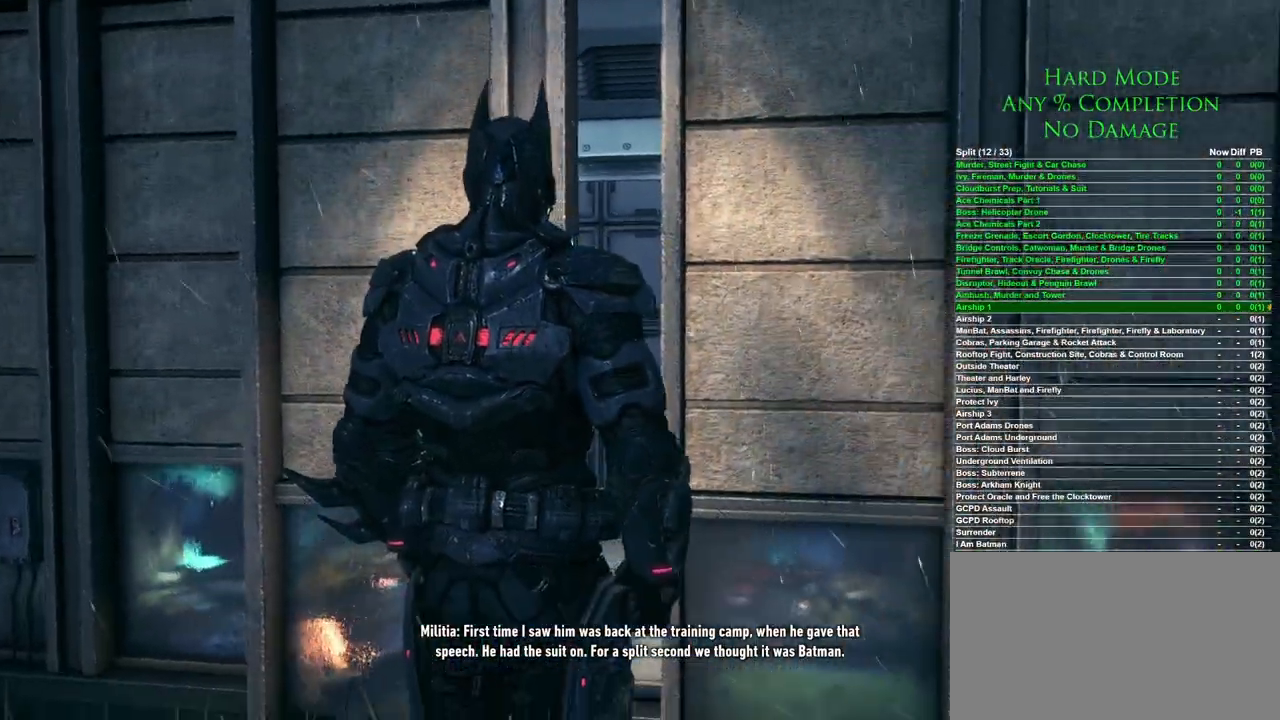
{"keys": ["d"], "mouse": [], "events": [[283, "d", "down"]]}
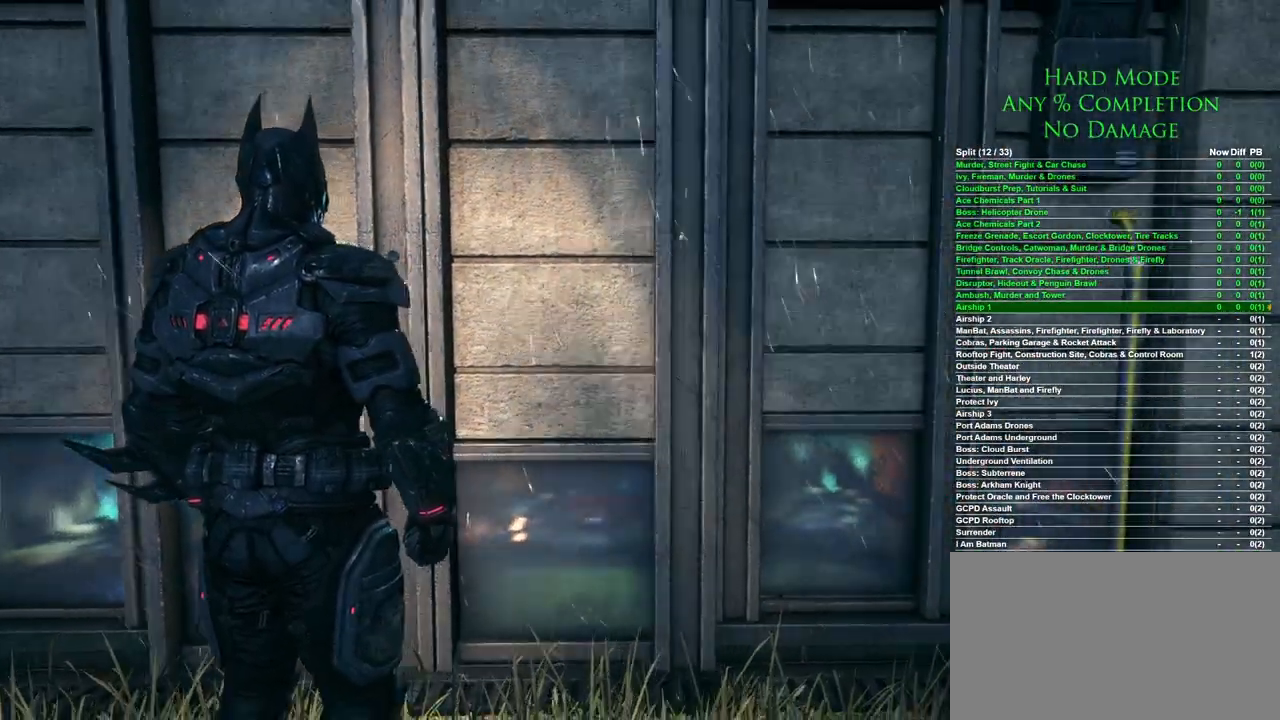
{"keys": ["d"], "mouse": [], "events": []}
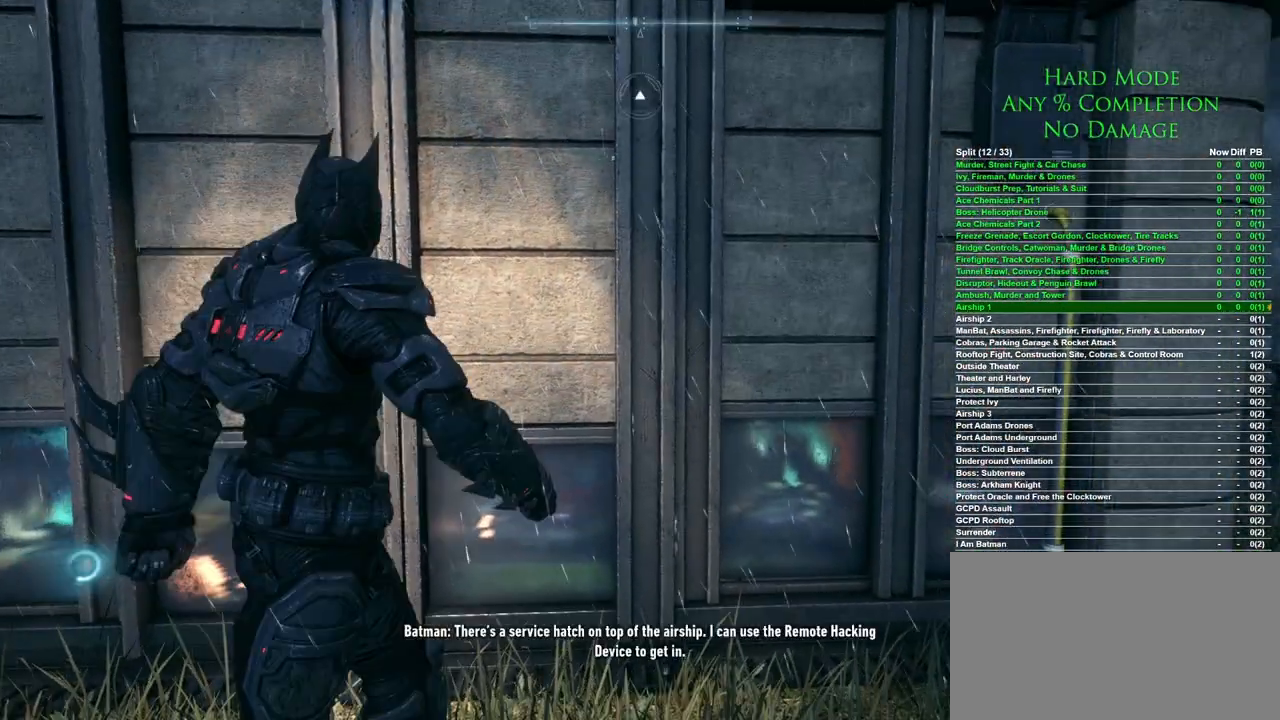
{"keys": ["space", "w"], "mouse": [], "events": [[217, "w", "down"], [450, "d", "up"], [500, "space", "down"]]}
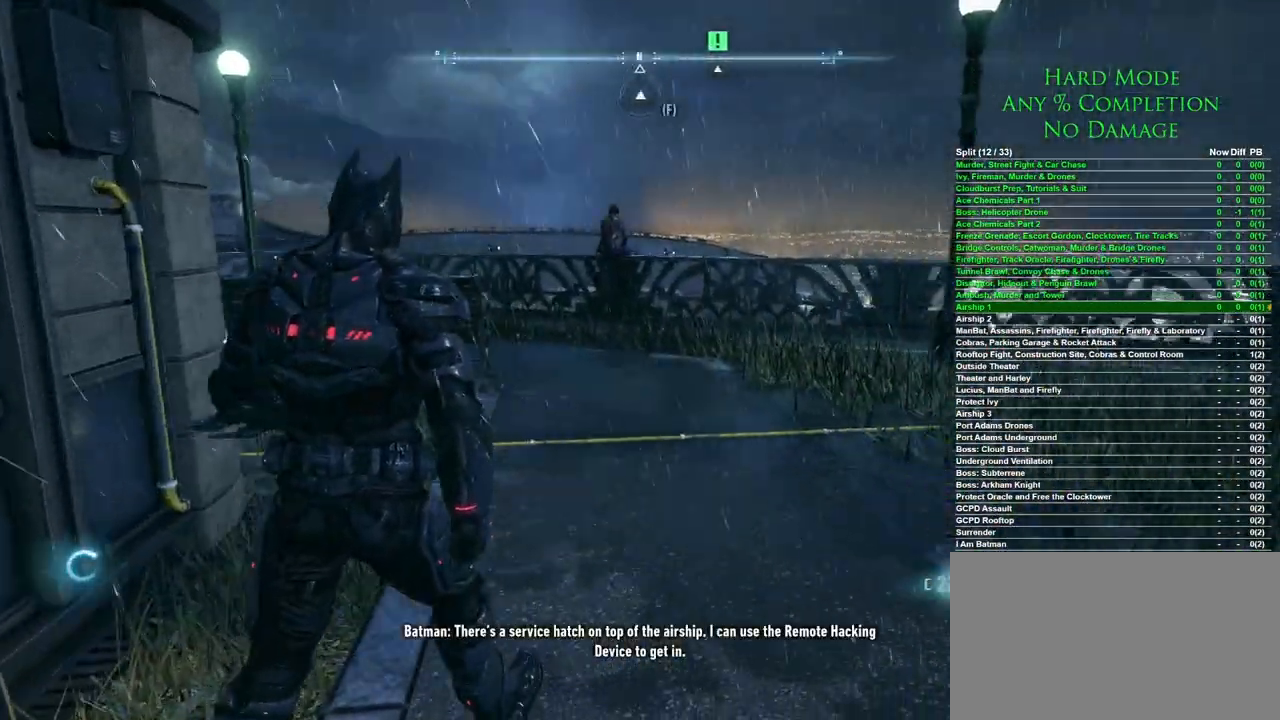
{"keys": ["space", "w"], "mouse": [], "events": []}
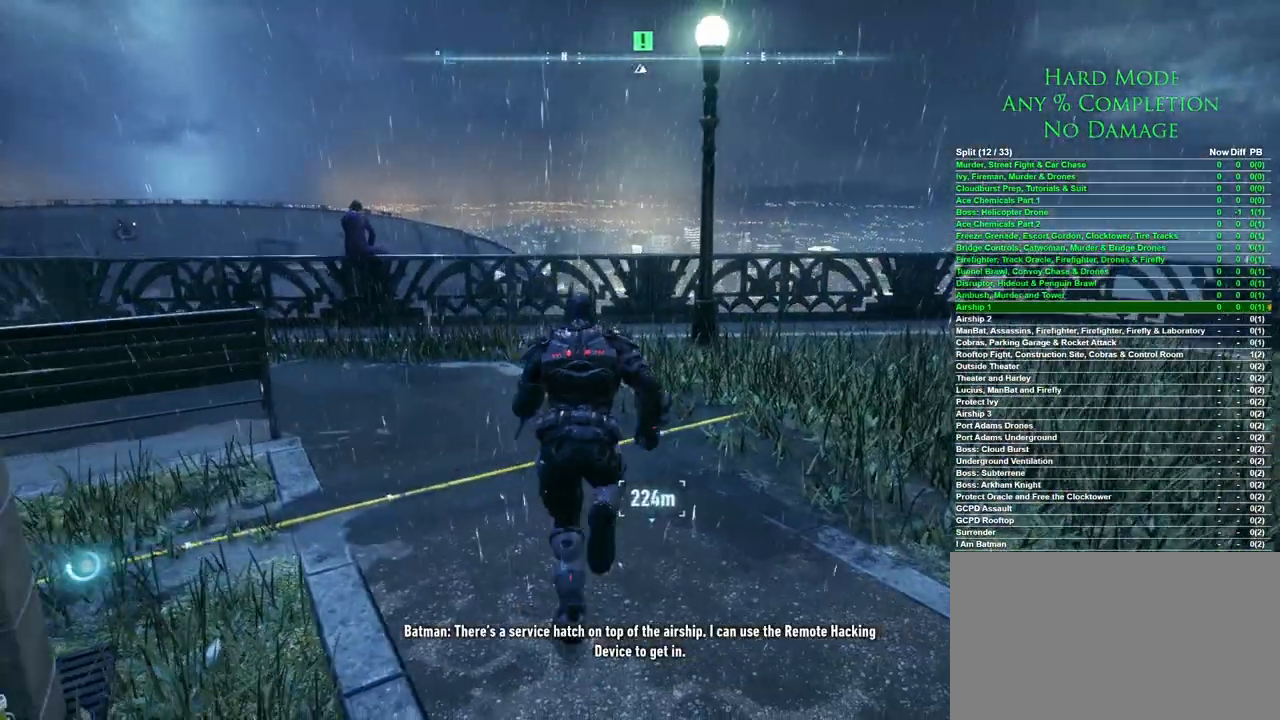
{"keys": ["space", "w"], "mouse": [], "events": []}
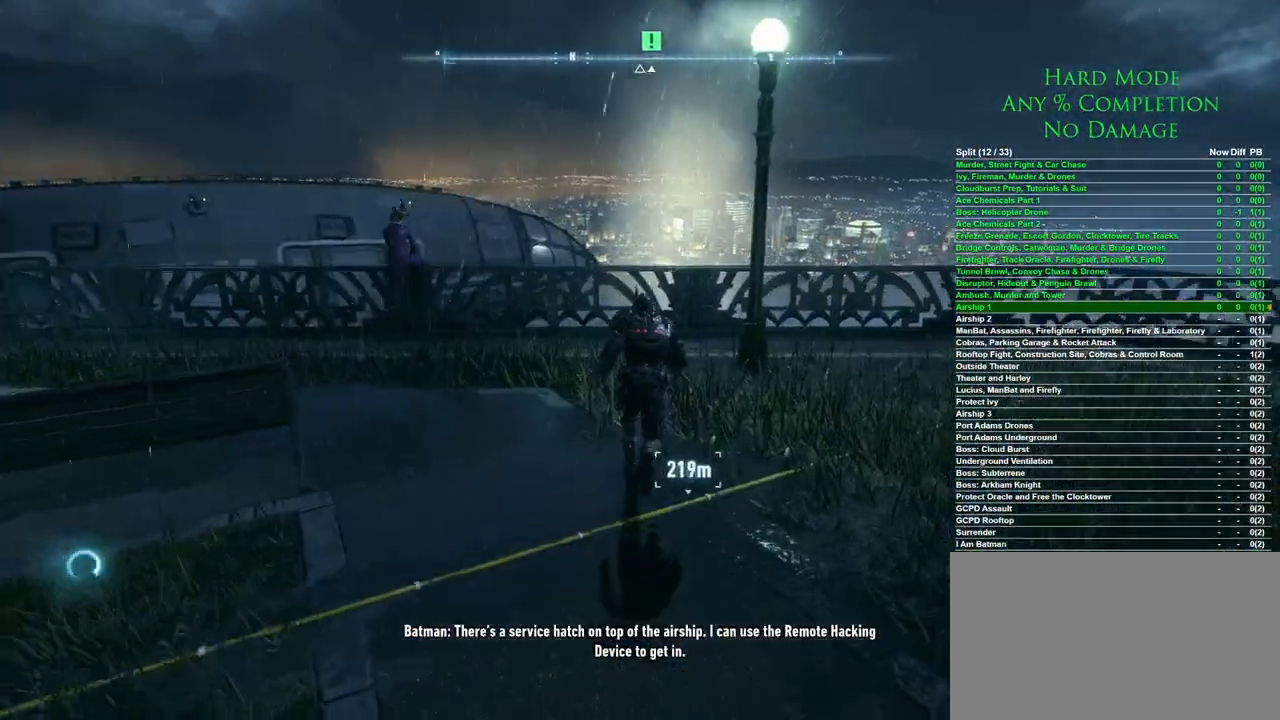
{"keys": ["space", "w"], "mouse": [], "events": []}
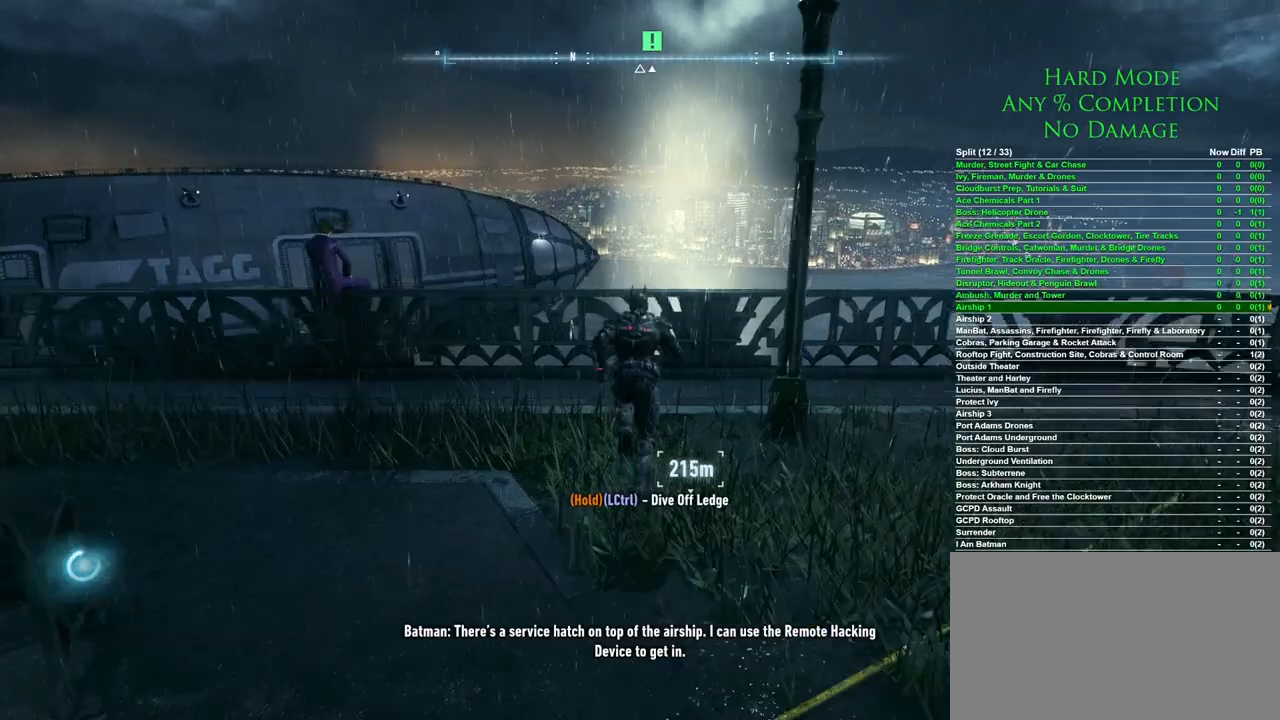
{"keys": ["ctrl", "space", "w"], "mouse": [], "events": [[50, "ctrl", "down"]]}
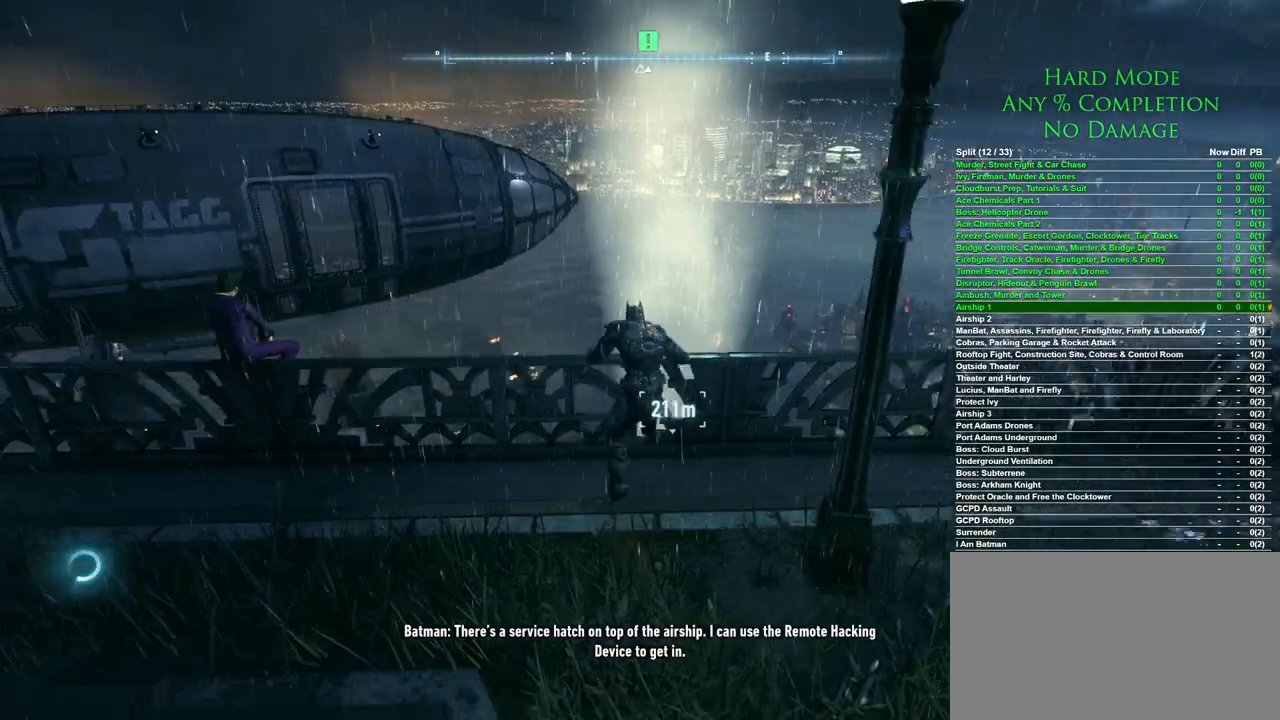
{"keys": ["ctrl", "space", "w"], "mouse": [], "events": []}
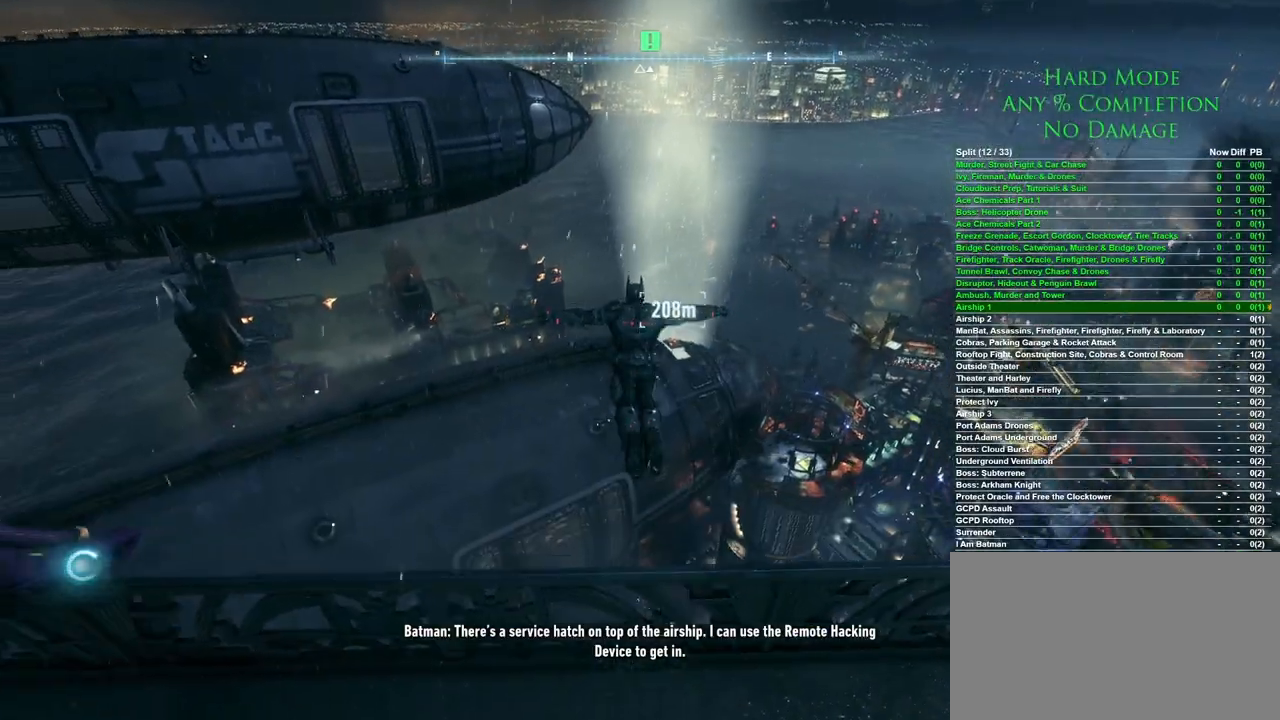
{"keys": ["ctrl", "space", "w"], "mouse": [], "events": []}
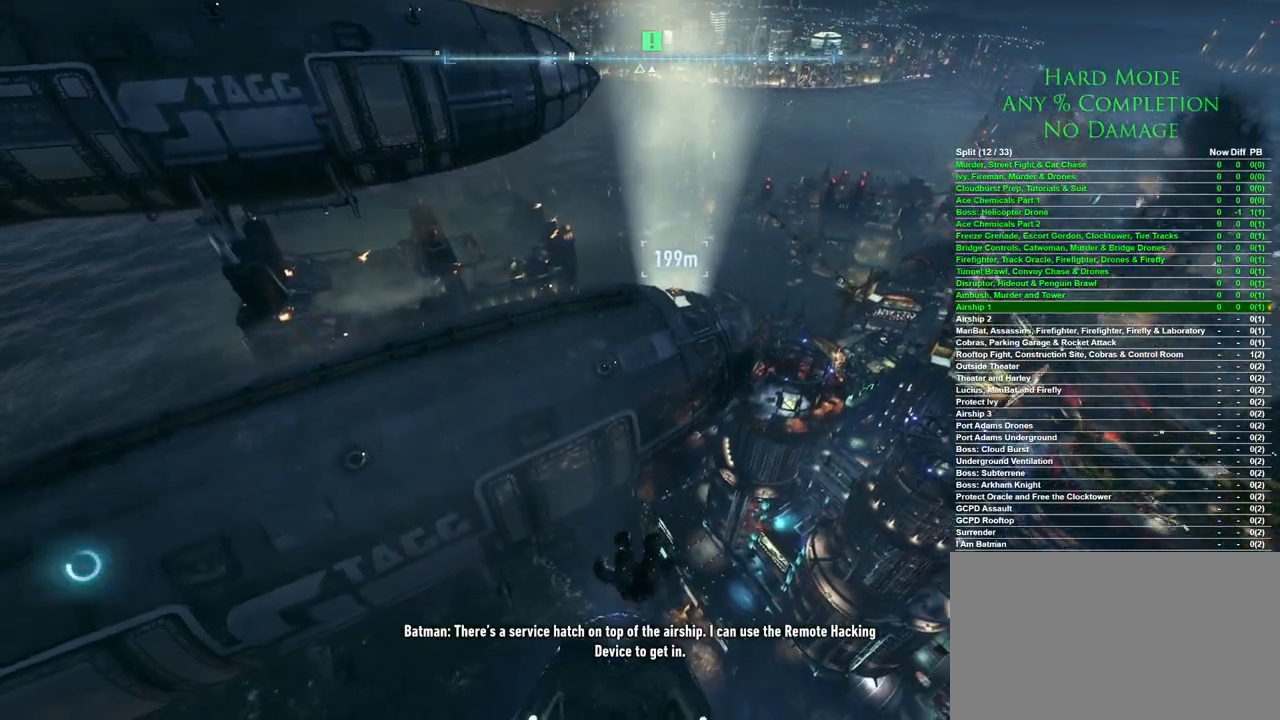
{"keys": ["ctrl", "space", "w"], "mouse": [], "events": []}
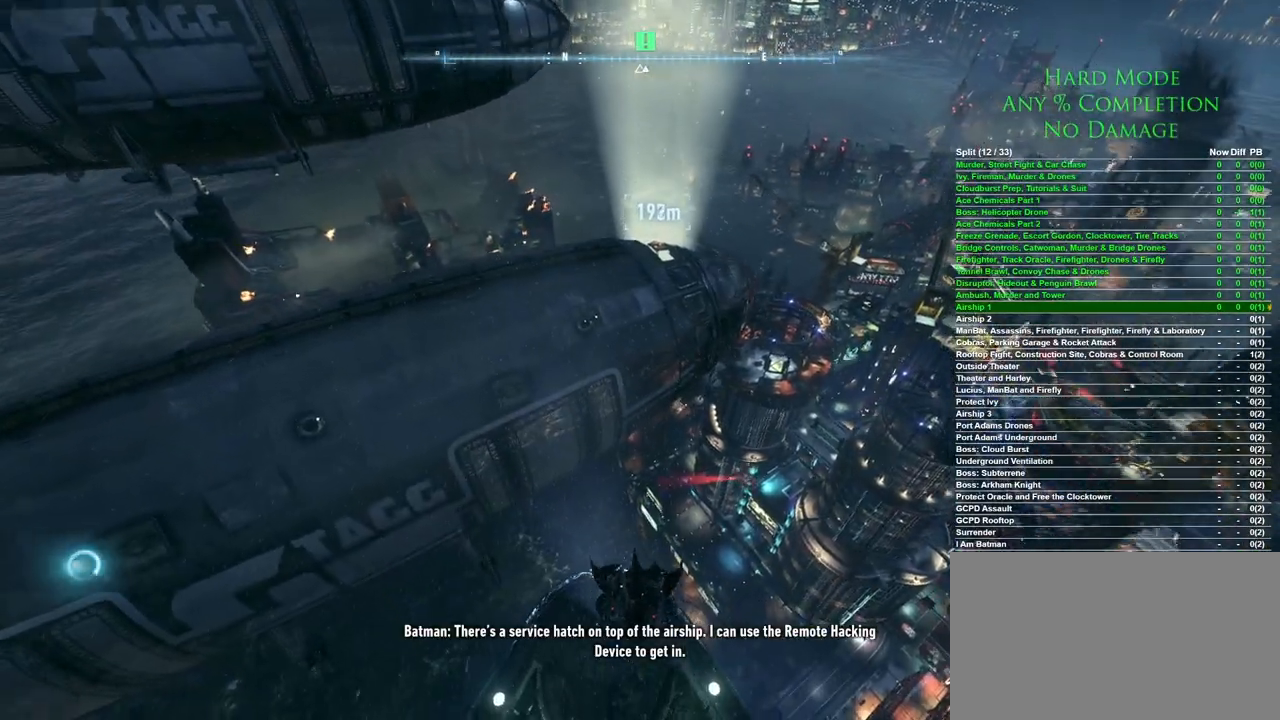
{"keys": ["space", "w"], "mouse": [], "events": [[167, "ctrl", "up"]]}
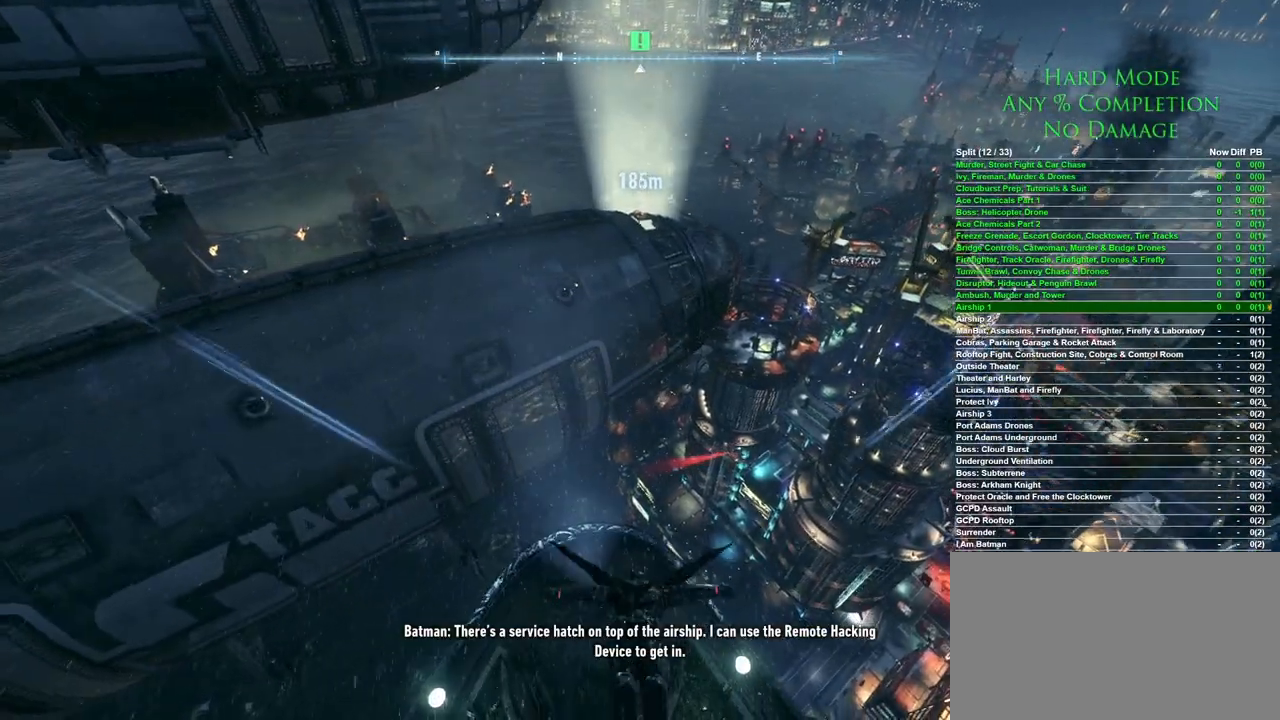
{"keys": ["space", "w"], "mouse": [], "events": []}
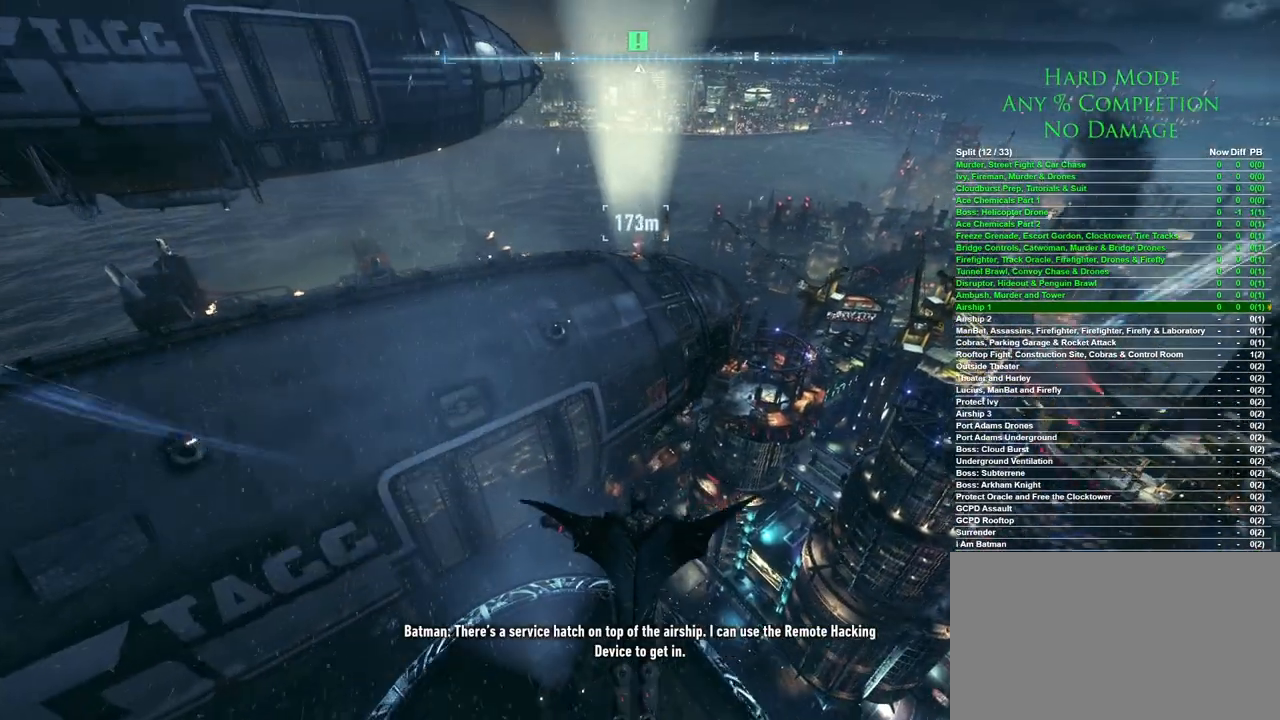
{"keys": ["space", "w"], "mouse": [], "events": []}
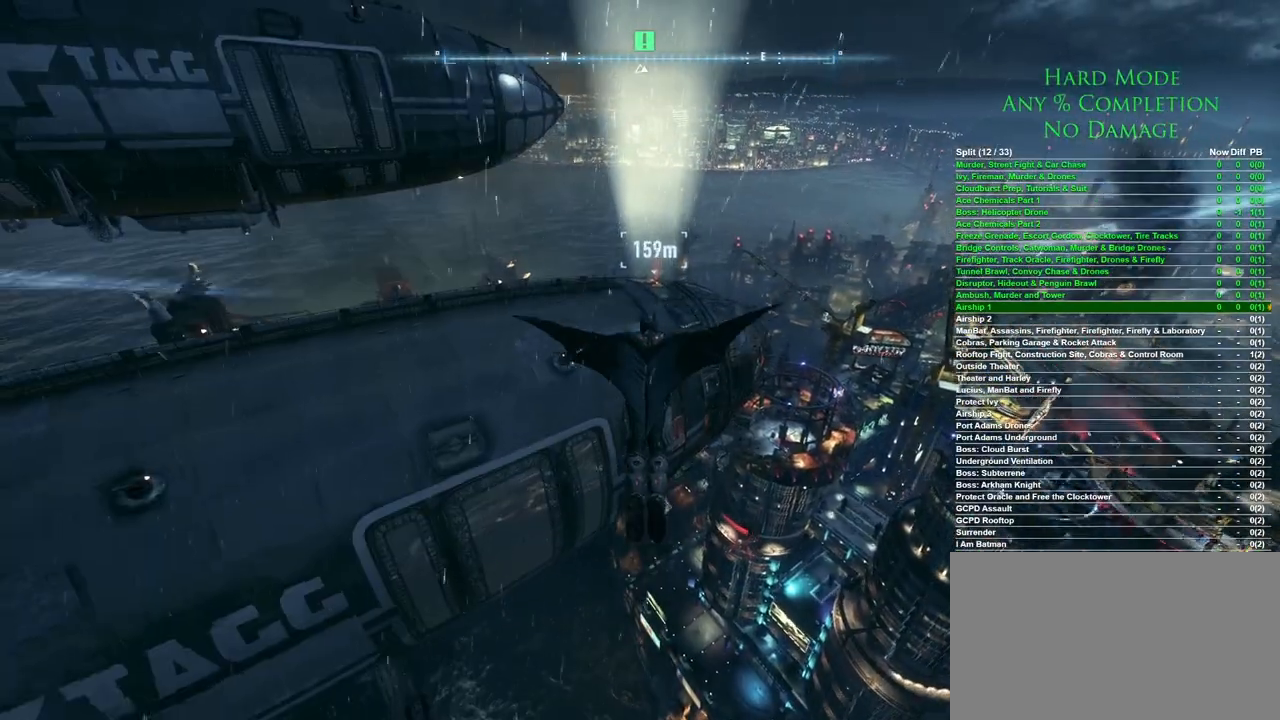
{"keys": ["space", "w"], "mouse": [], "events": []}
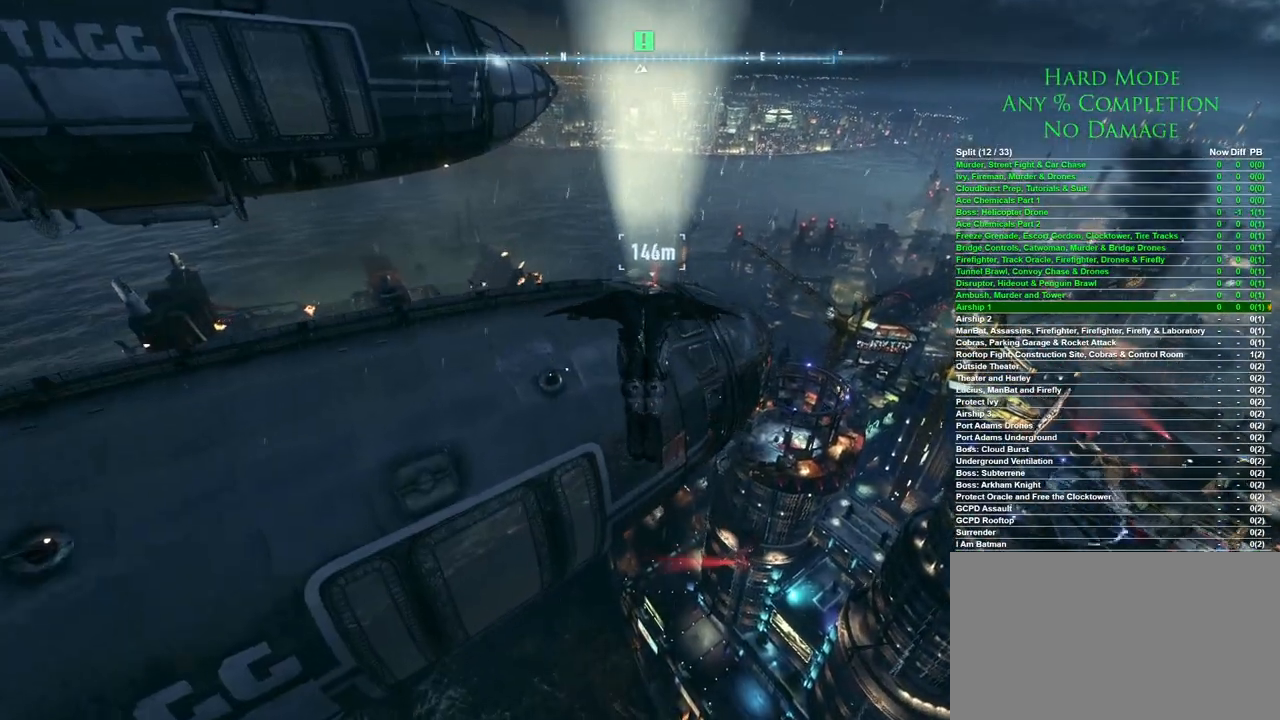
{"keys": ["space", "w"], "mouse": [], "events": [[117, "w", "up"], [217, "w", "down"]]}
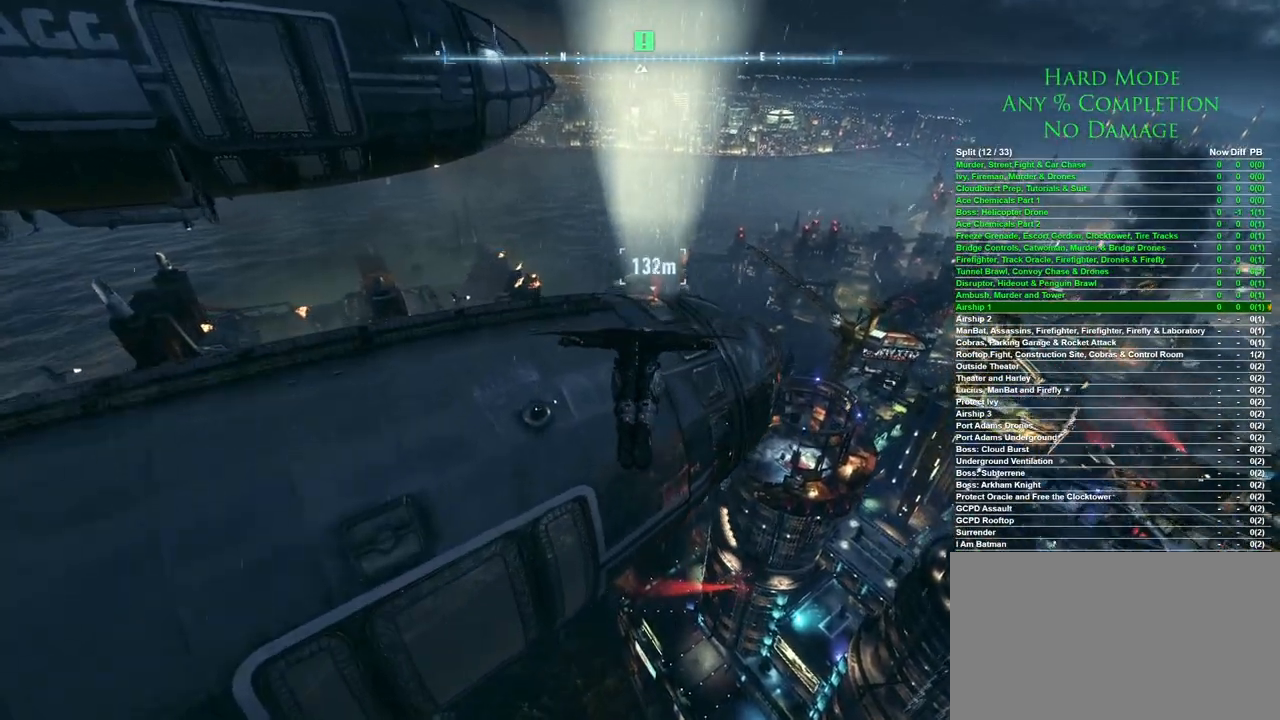
{"keys": ["space"], "mouse": [], "events": [[283, "w", "up"]]}
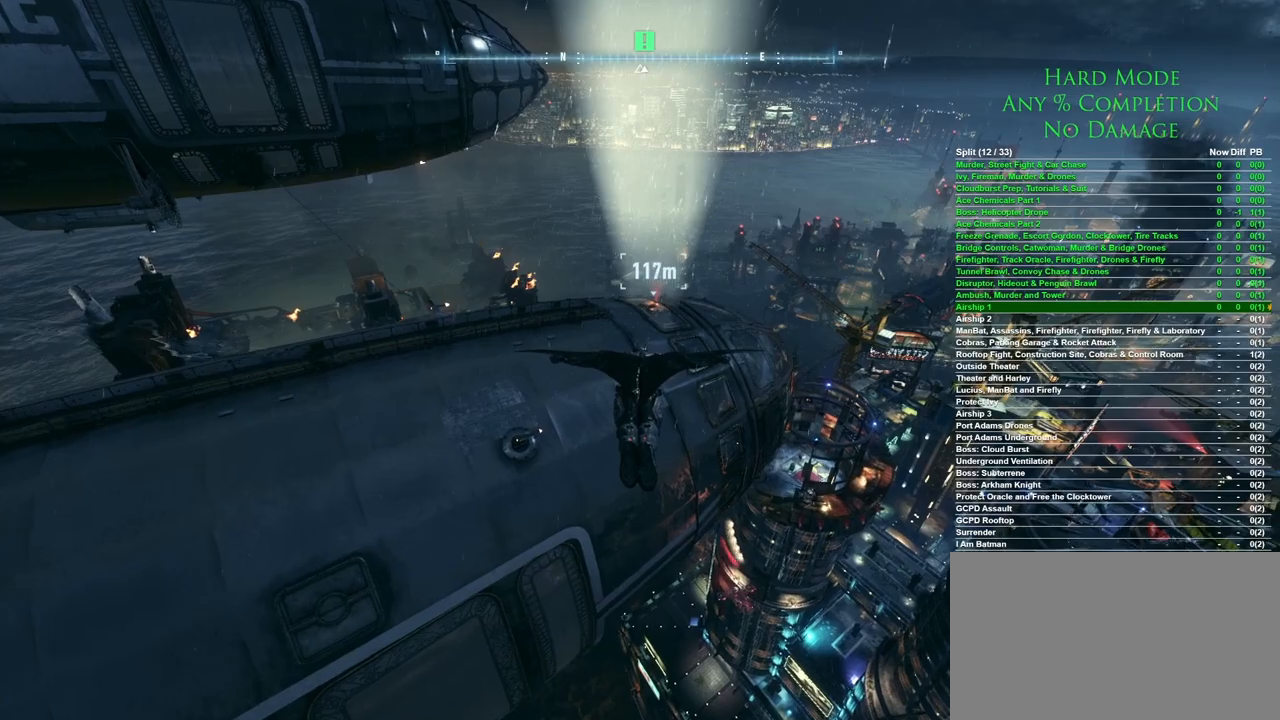
{"keys": ["space"], "mouse": [], "events": []}
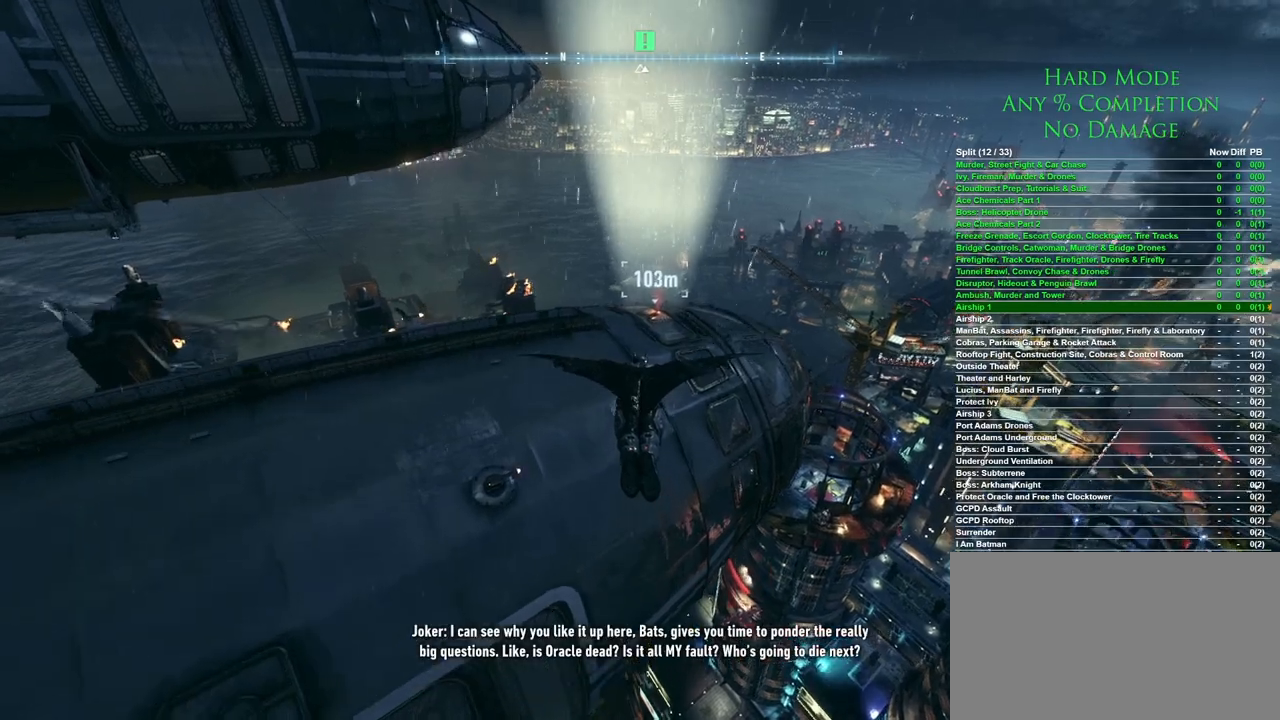
{"keys": ["space"], "mouse": [], "events": []}
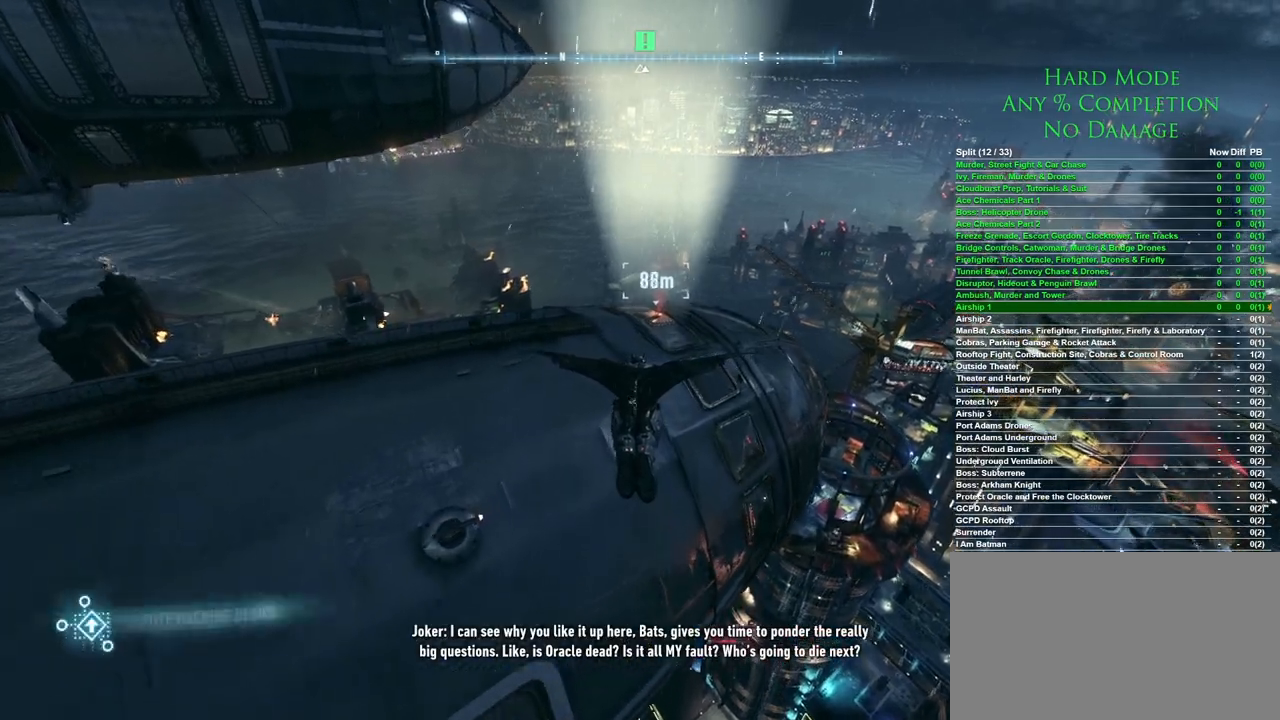
{"keys": ["space"], "mouse": [], "events": []}
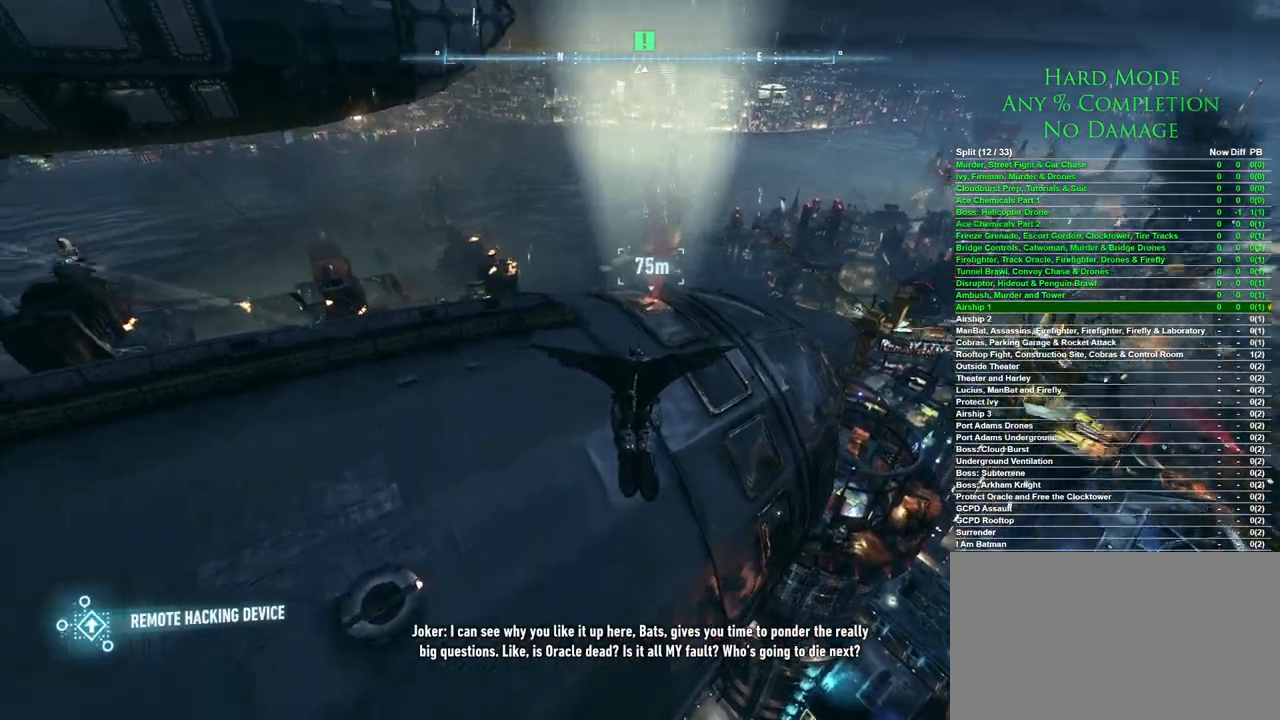
{"keys": ["space"], "mouse": [], "events": []}
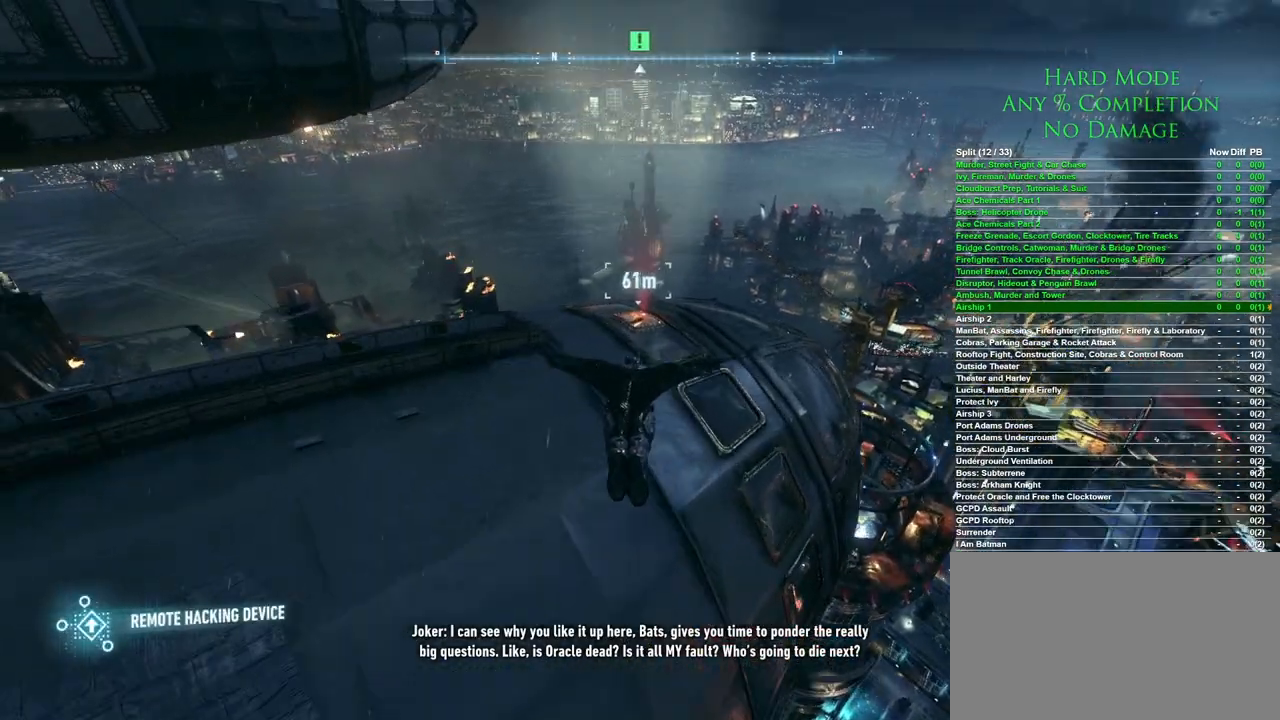
{"keys": ["space"], "mouse": [], "events": []}
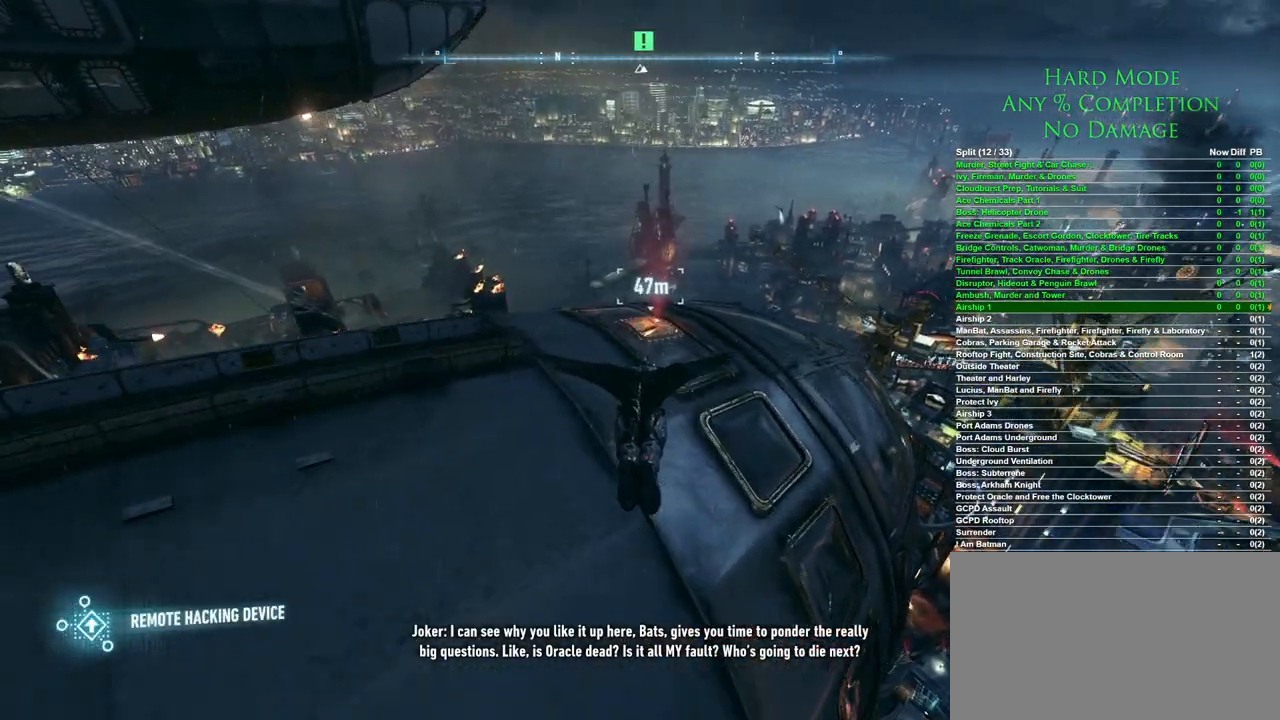
{"keys": ["space"], "mouse": [], "events": []}